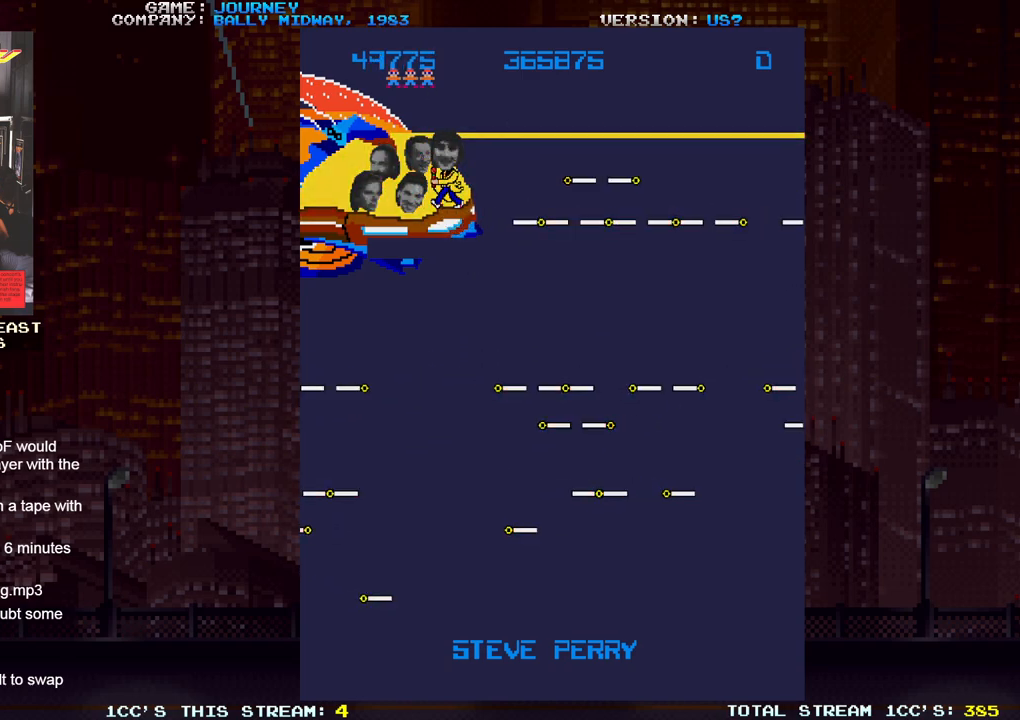
Gameplay with a controller (arcade stick); each line is a JSON object with the inputs held at the frame after it. "events" lists button and stick changes between this image and that frame as [ms after this image, input, new state], when the widget could be followed in between. Not read: L3 R3.
{"buttons": [], "left_stick": "center", "events": []}
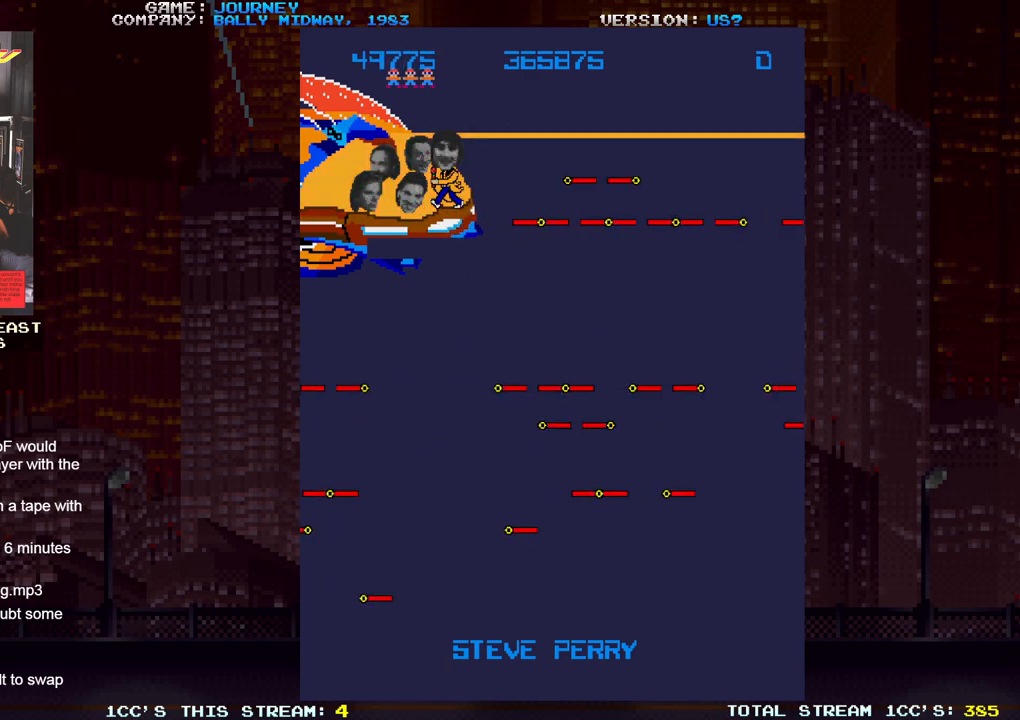
{"buttons": [], "left_stick": "center", "events": []}
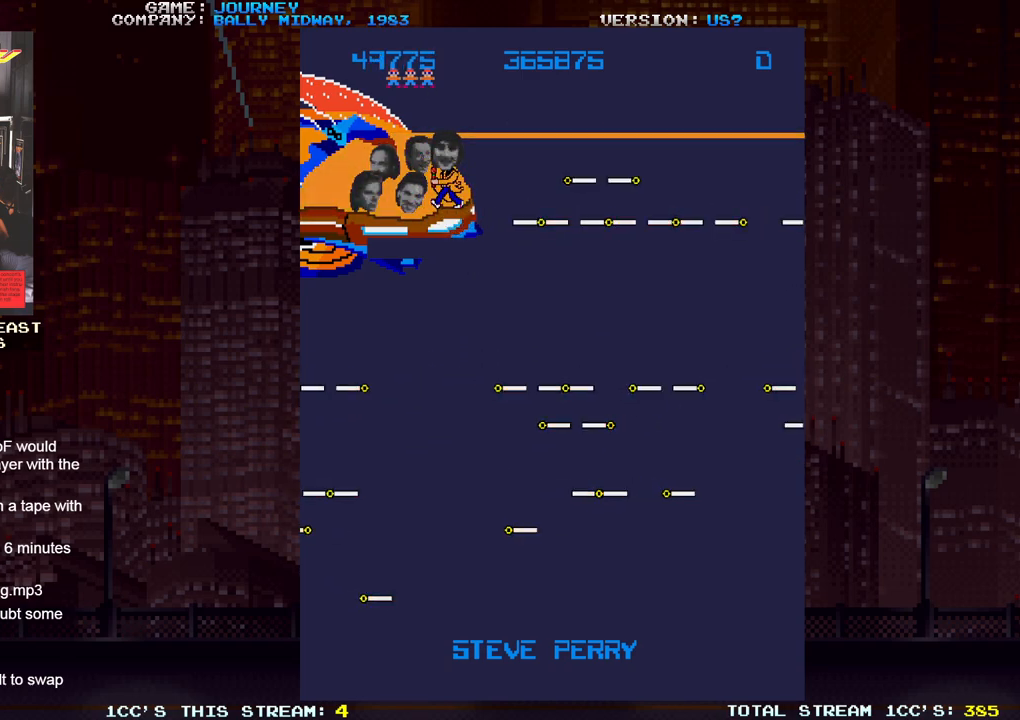
{"buttons": [], "left_stick": "center", "events": []}
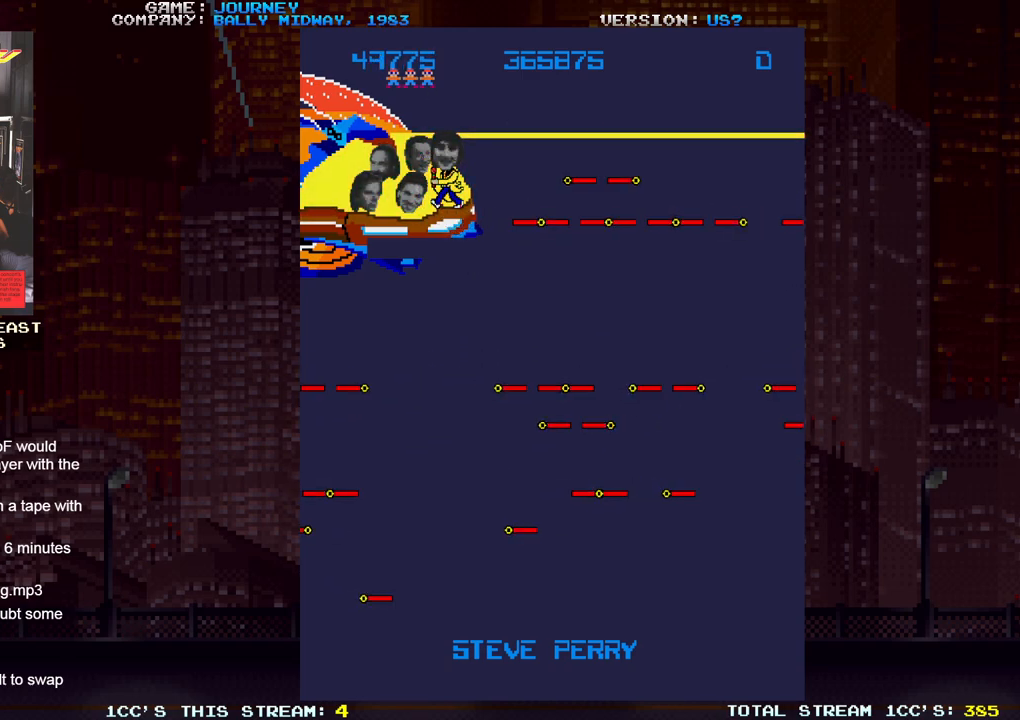
{"buttons": [], "left_stick": "center", "events": []}
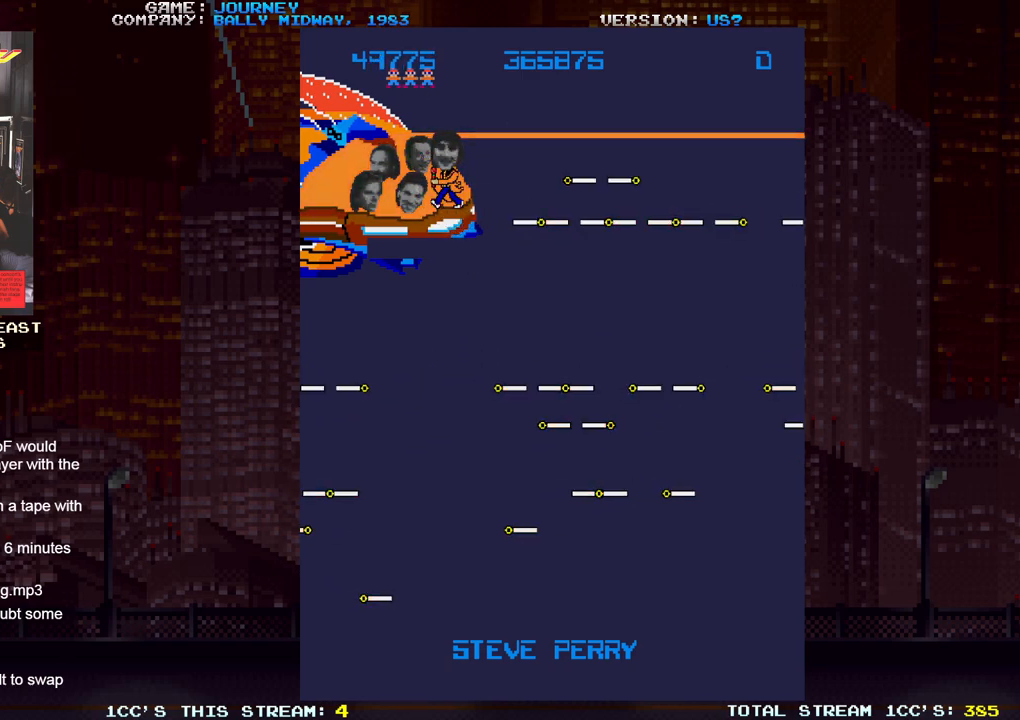
{"buttons": [], "left_stick": "center", "events": []}
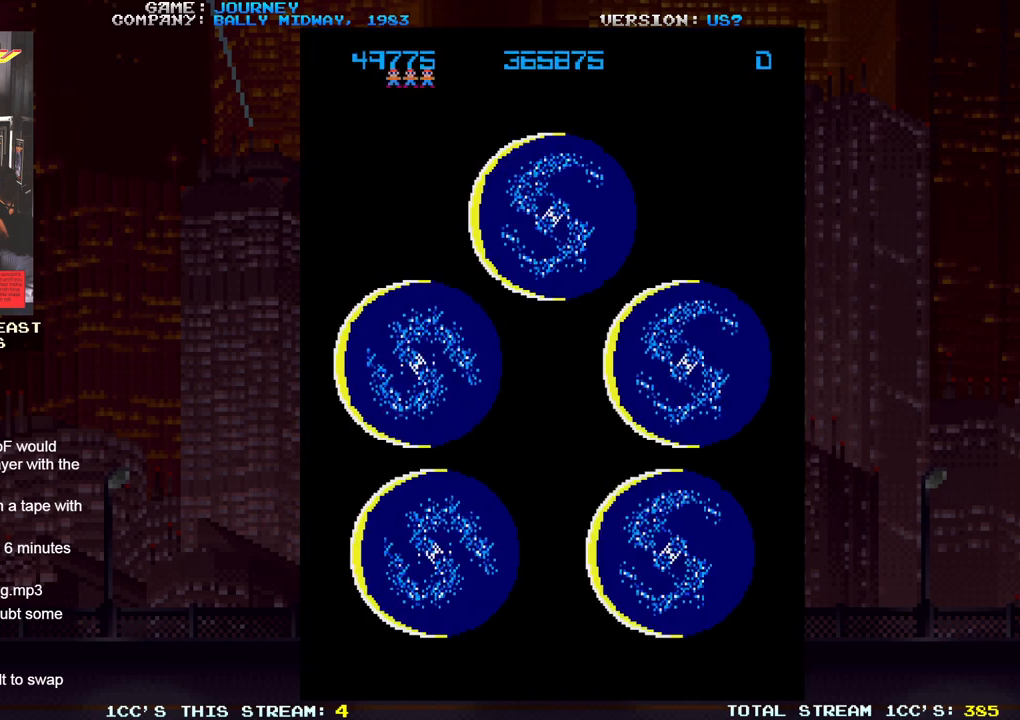
{"buttons": [], "left_stick": "center", "events": []}
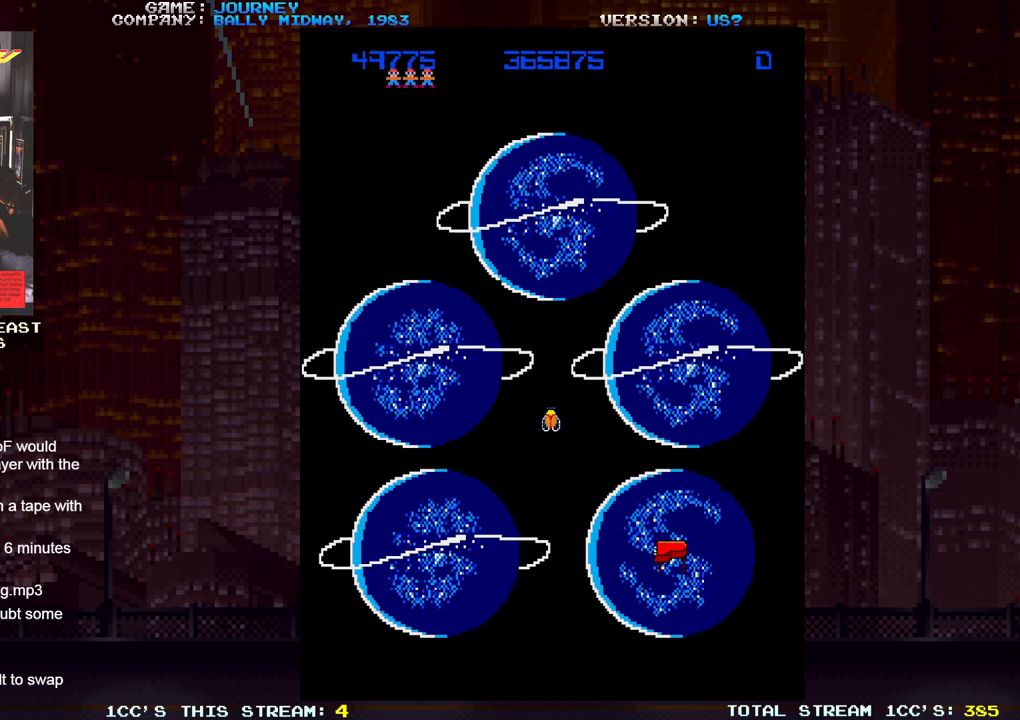
{"buttons": [], "left_stick": "center", "events": []}
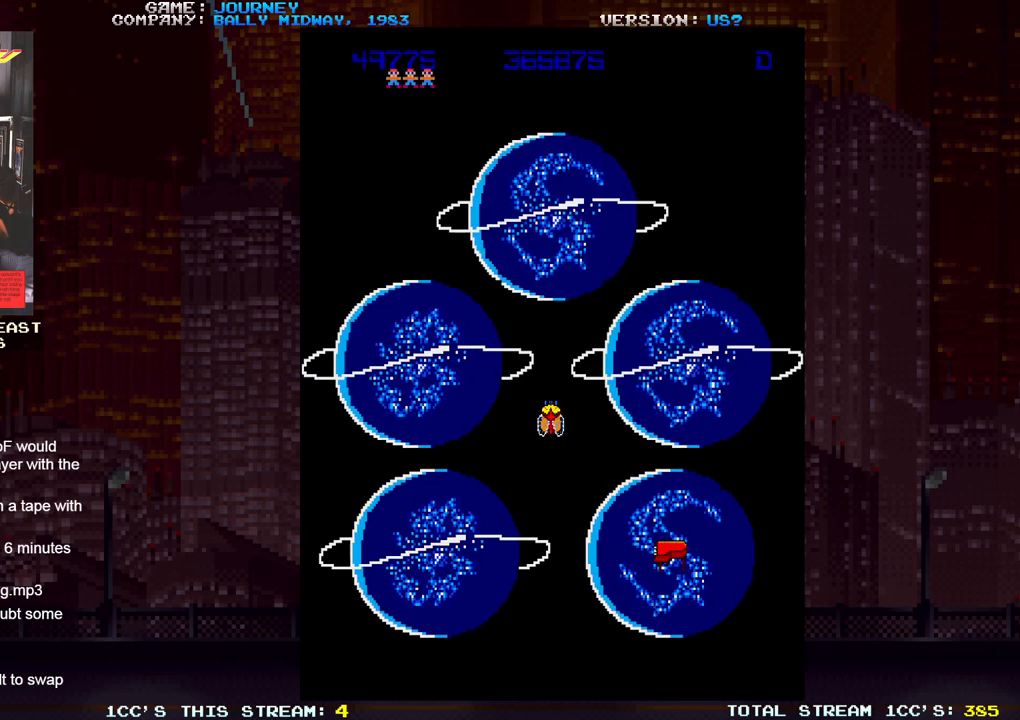
{"buttons": [], "left_stick": "down", "events": [[417, "left_stick", "down"]]}
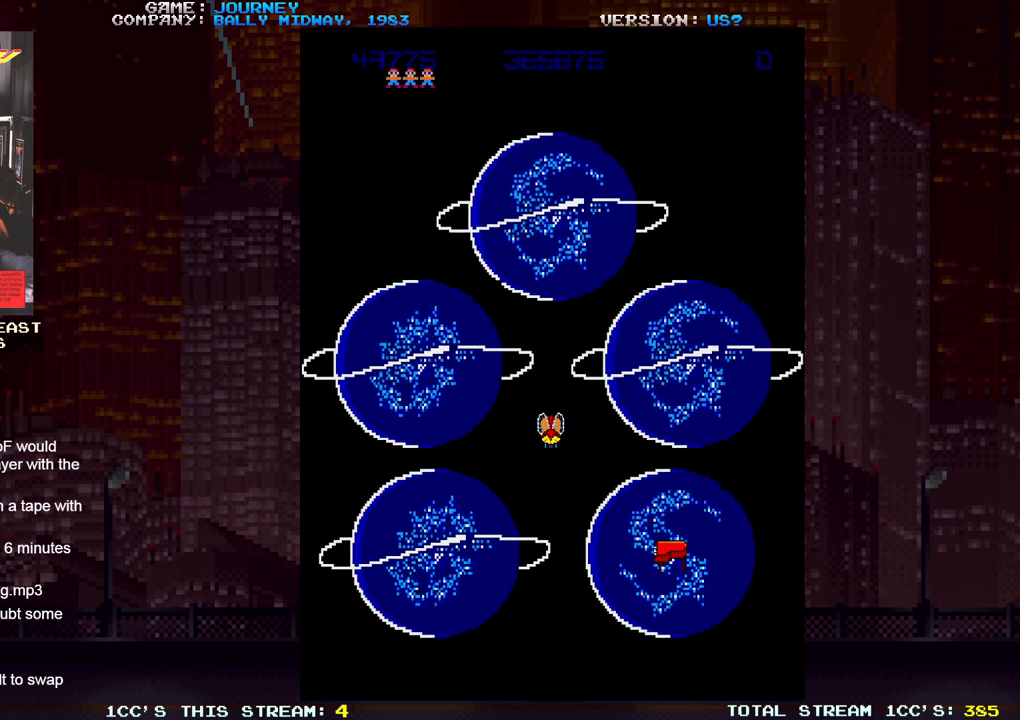
{"buttons": [], "left_stick": "down", "events": []}
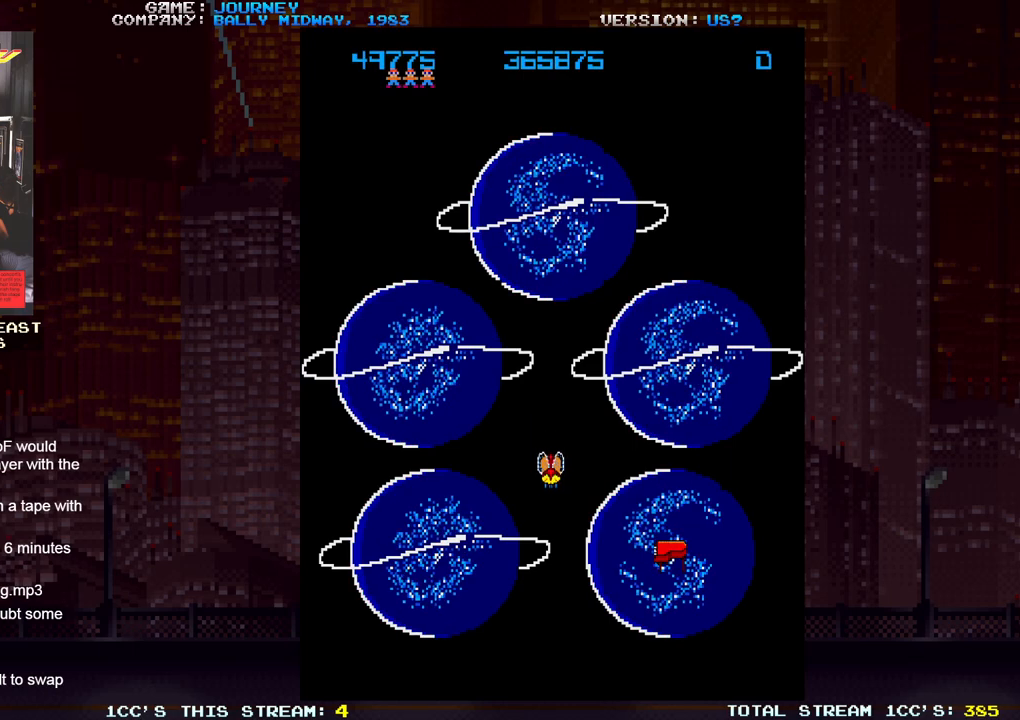
{"buttons": [], "left_stick": "down", "events": []}
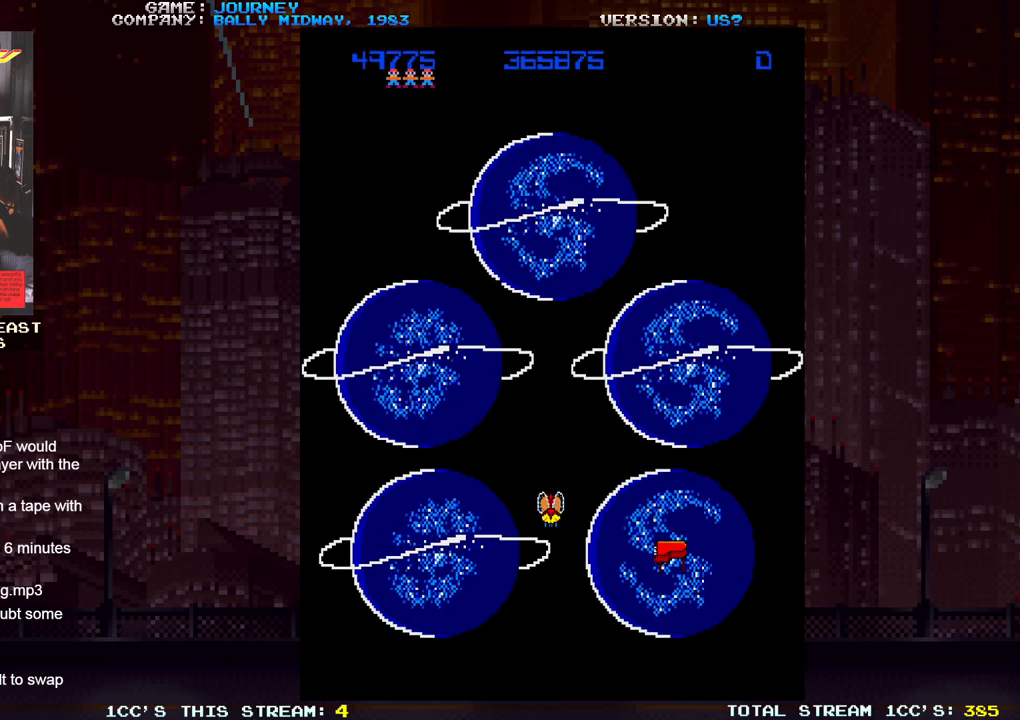
{"buttons": [], "left_stick": "right", "events": [[33, "left_stick", "center"], [83, "left_stick", "right"]]}